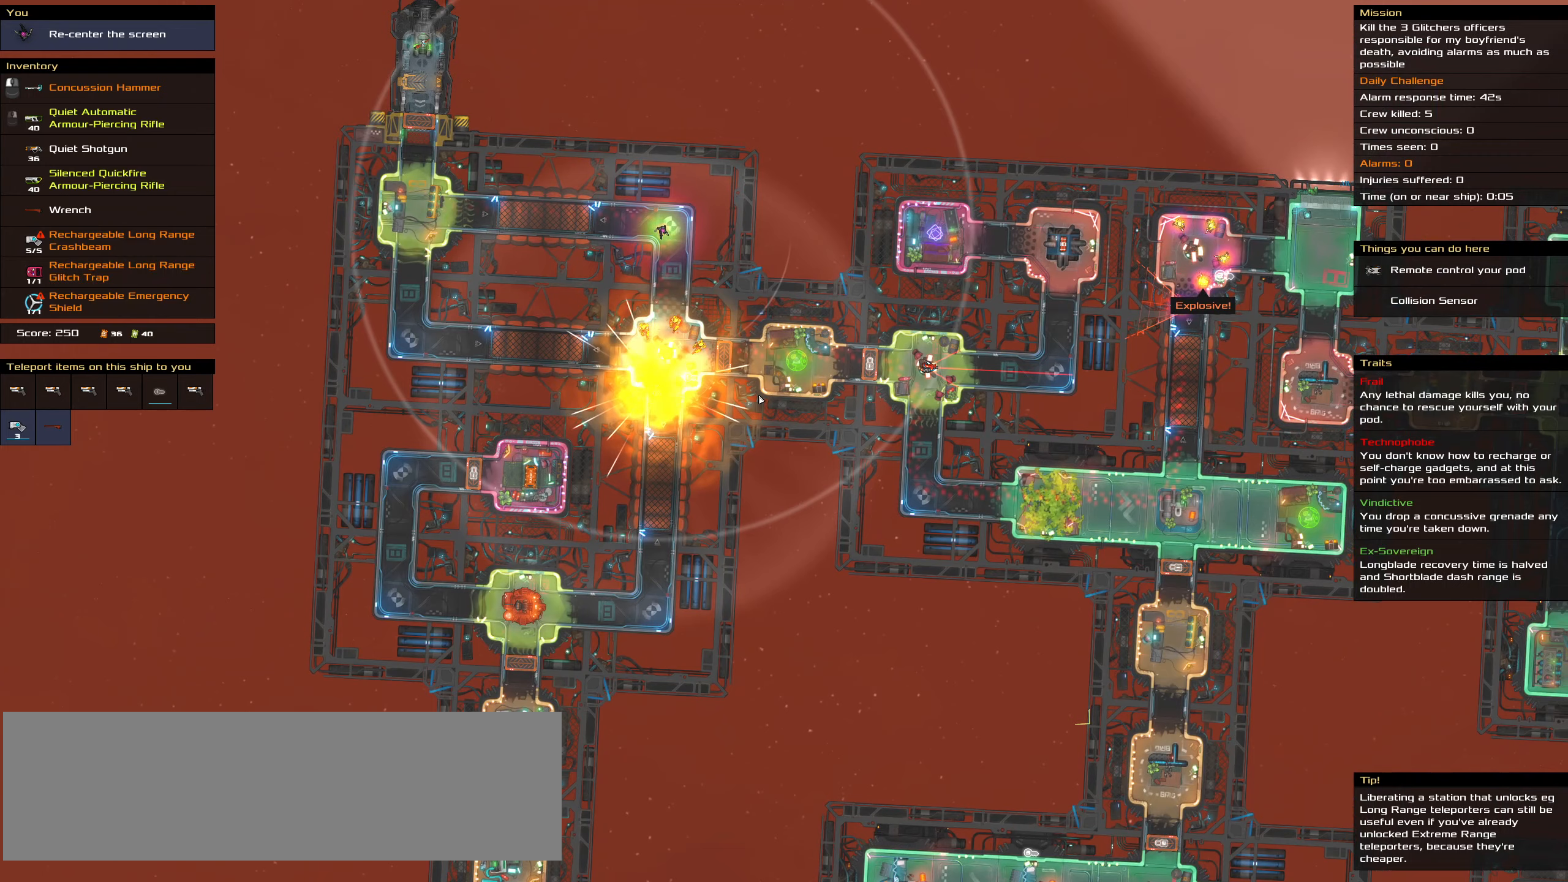
Gameplay with keyboard and mouse; each line is a JSON object with the keys and mouse buttons held at the frame after it (dt_ms = milliseconds from this image to that frame). "events" lists presses ("down") and releases ("up") of ".", "/", "0", "1", "2", "3", "4", "5", "6", "7", "8", "9", "a", "alt_l", "alt_r", "b", "backslash", "backspace", "c", "caps_lock", "comma", "ctrl_l", "ctrl_r", "d", "down", "e", "equals", "f", "g", "h", "i", "j", "k", "l", "lbracket", "left", "m", "minus", "n", "o", "p", "q", "quote", "r", "rbracket", "return", "right", "s", "semicolon", "shift_l", "shift_r", "space", "super", "t", "tab", "tilde", "u", "up", "v", "w", "x", "y", "z", "mouse_left", "mouse_wheel" and "mouse_right" between this image and that frame as [ms after this image, input, new state], when the widget could be followed in between. "mouse_left", "mouse_wheel", "mouse_right" = the "left", "wheel", "right" buttons of the "mouse" list. No other keys are recorded. "wheel" means that the mouse wheel is clicked or scrolled. Not read: mouse_move.
{"dt_ms": 267, "keys": [], "mouse": [], "events": []}
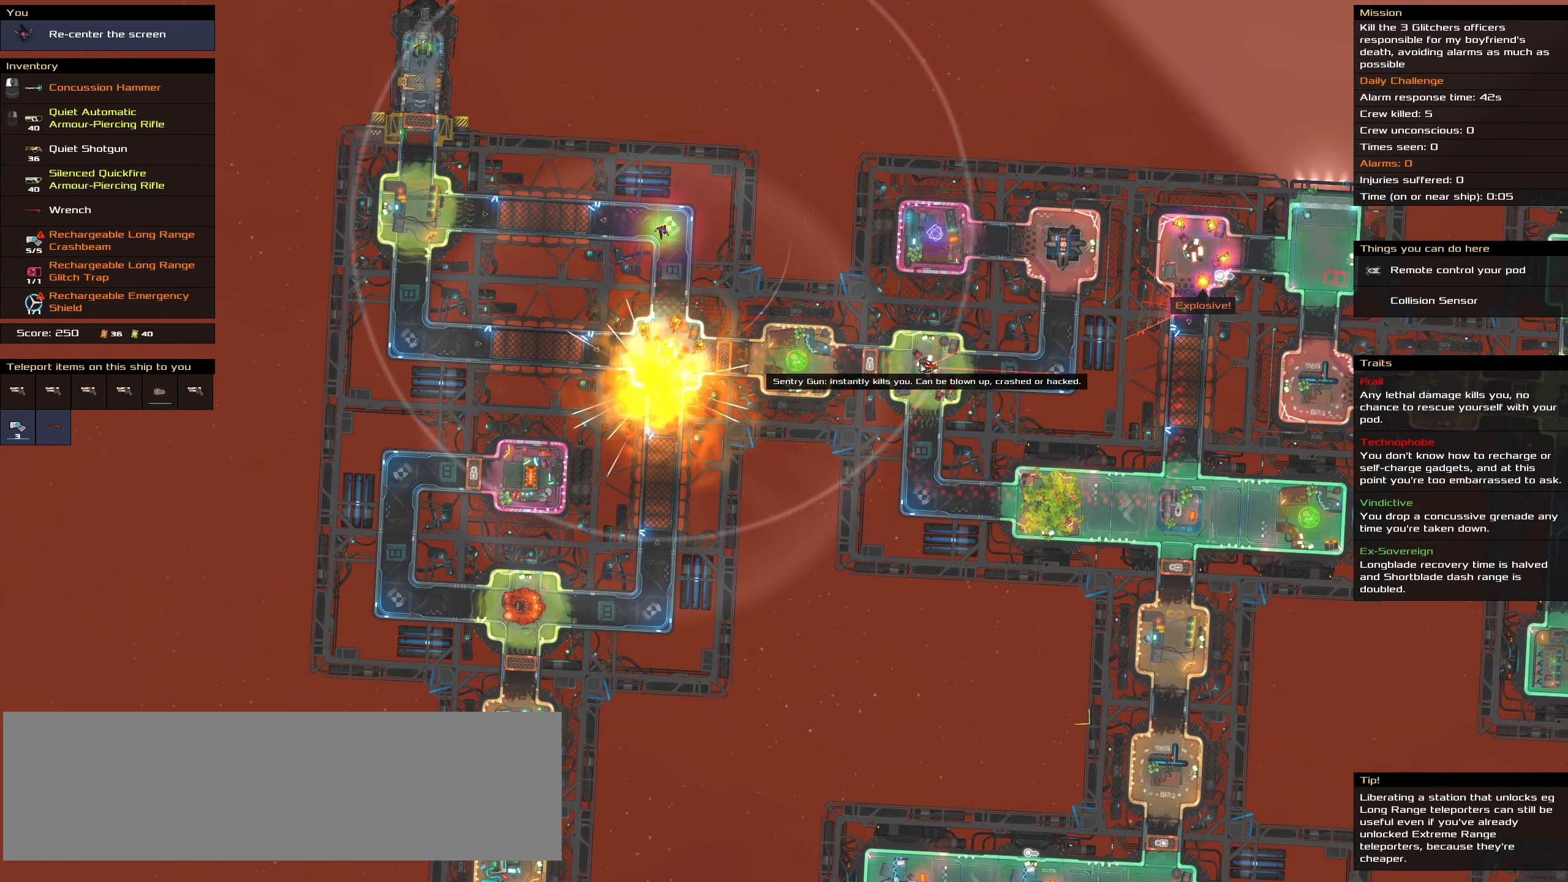
{"dt_ms": 500, "keys": [], "mouse": [], "events": []}
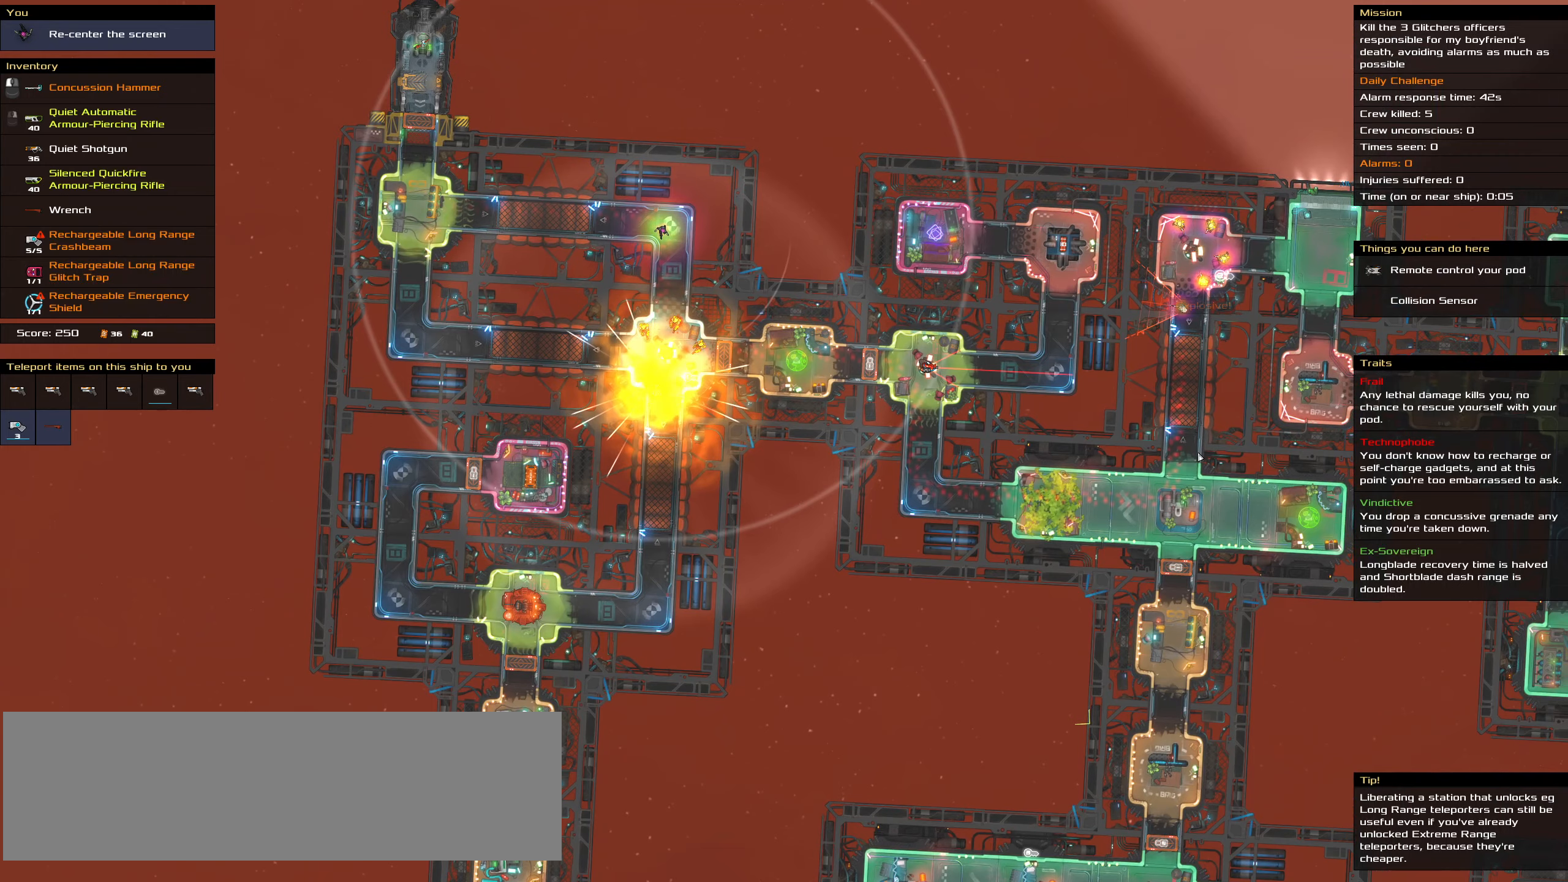
{"dt_ms": 500, "keys": [], "mouse": [], "events": []}
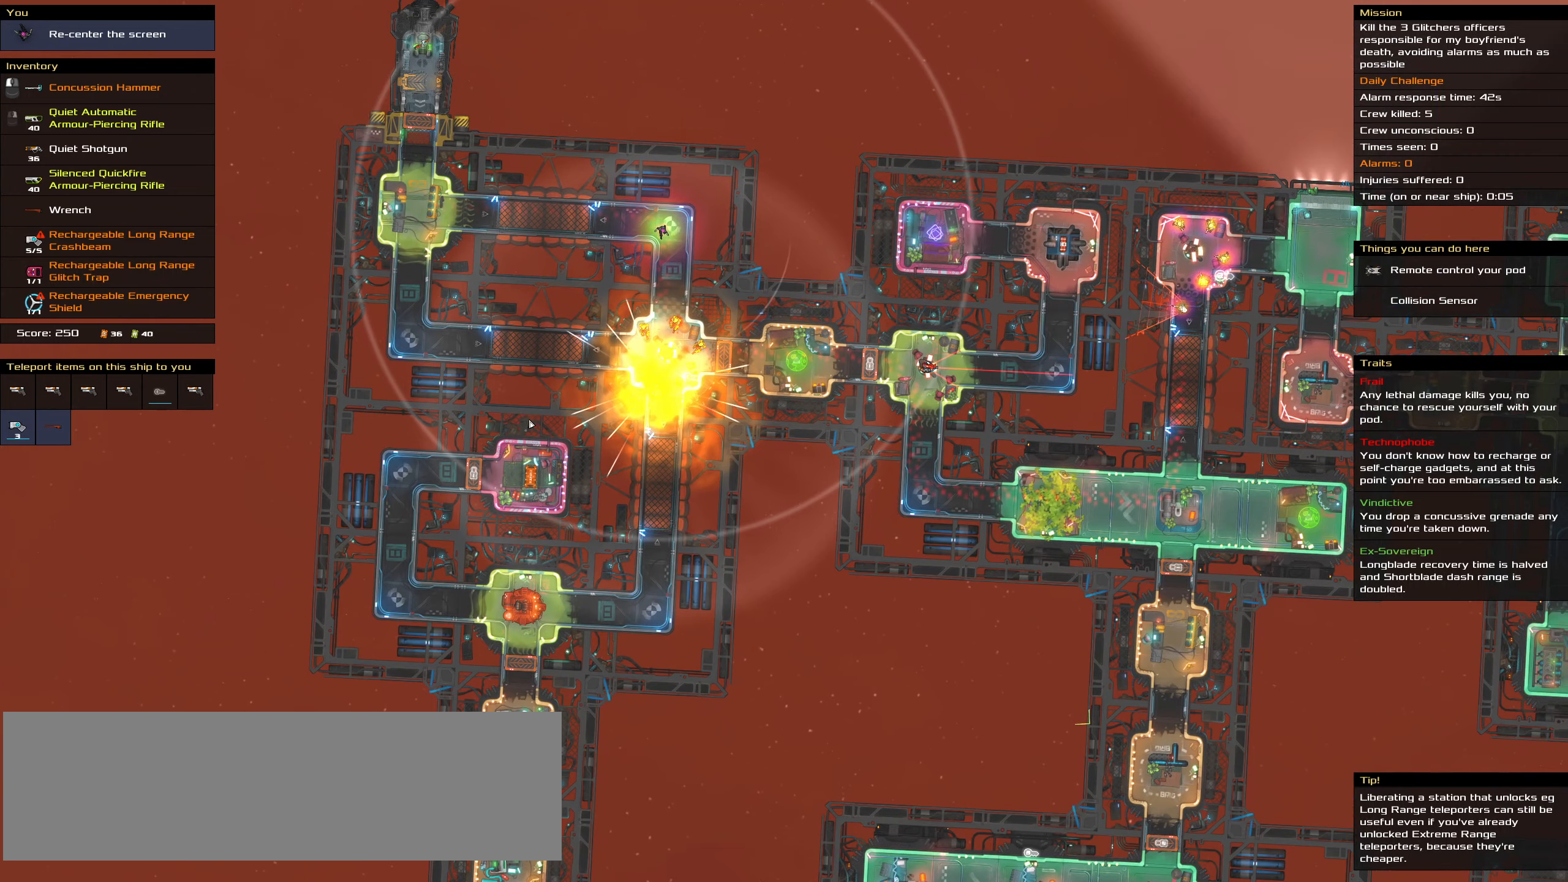
{"dt_ms": 500, "keys": [], "mouse": [], "events": [[300, "t", "down"], [400, "t", "up"]]}
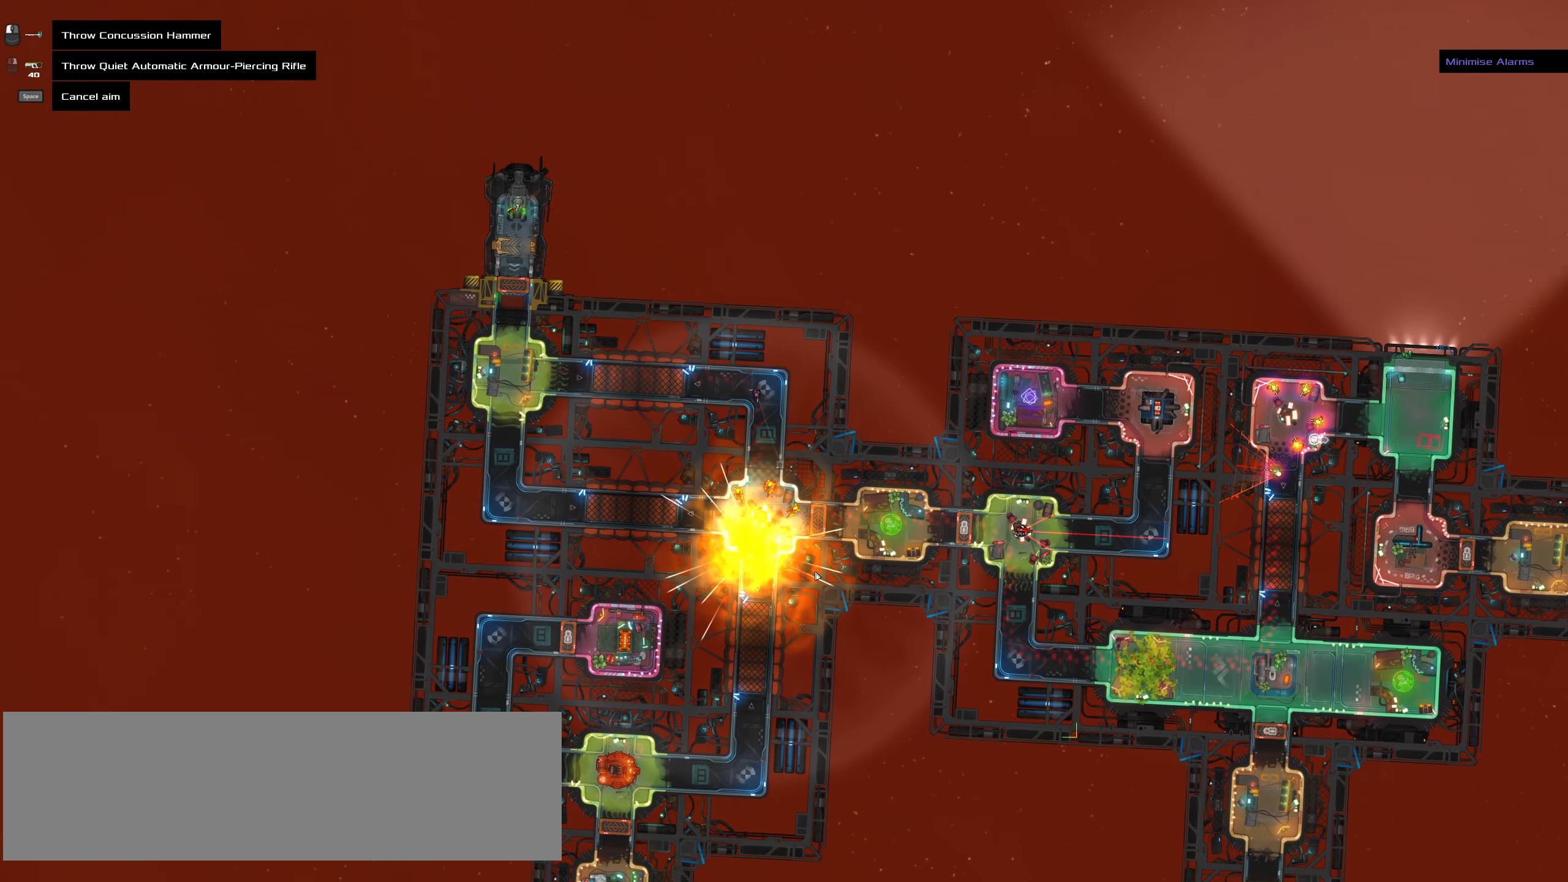
{"dt_ms": 500, "keys": [], "mouse": [], "events": []}
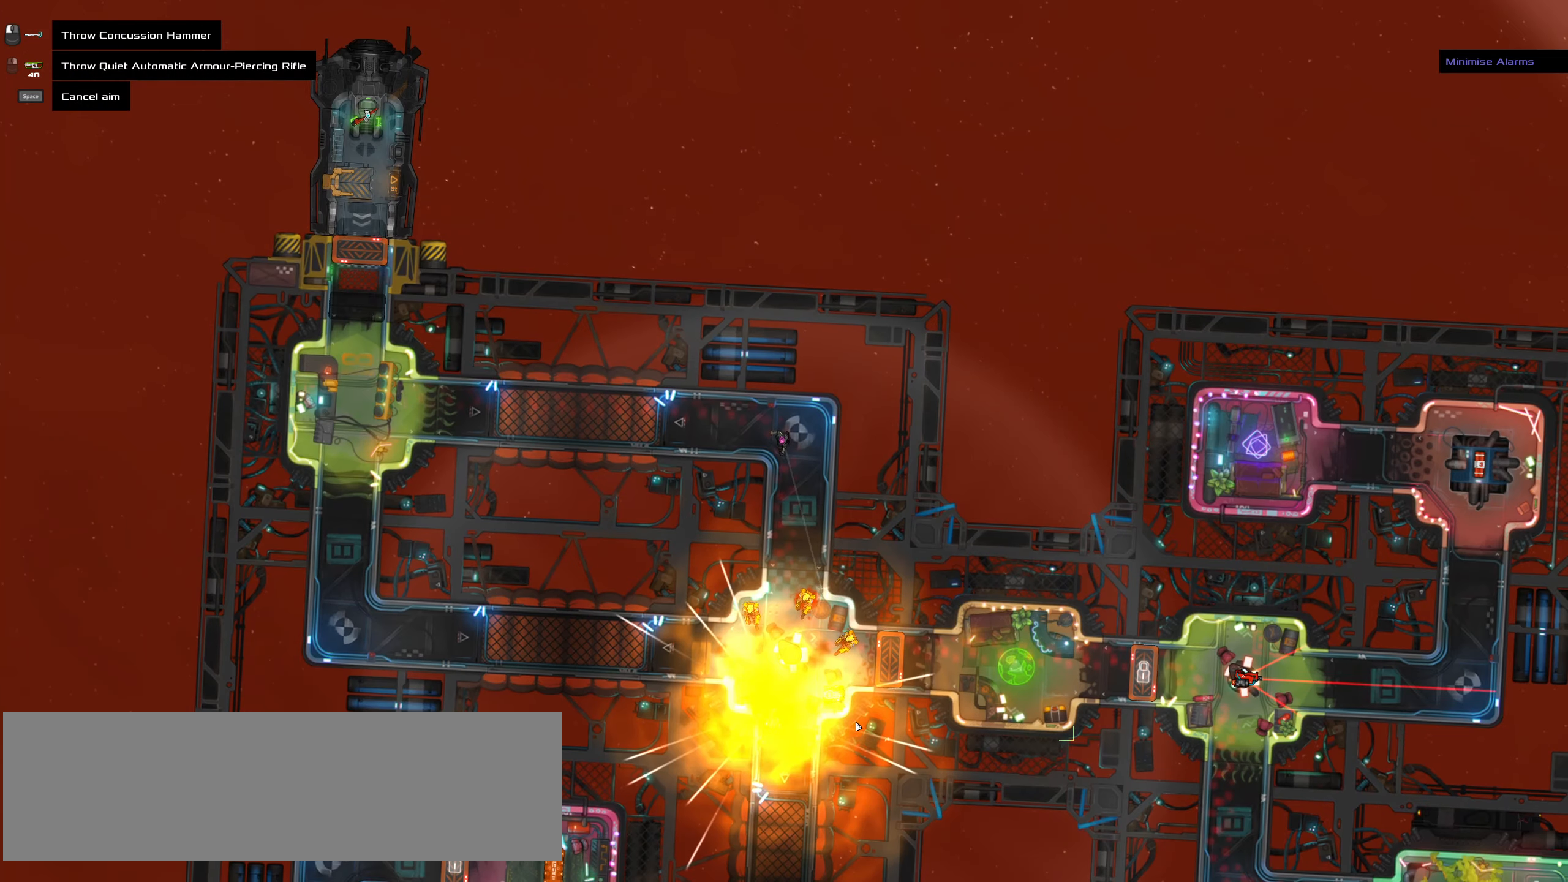
{"dt_ms": 500, "keys": [], "mouse": [], "events": []}
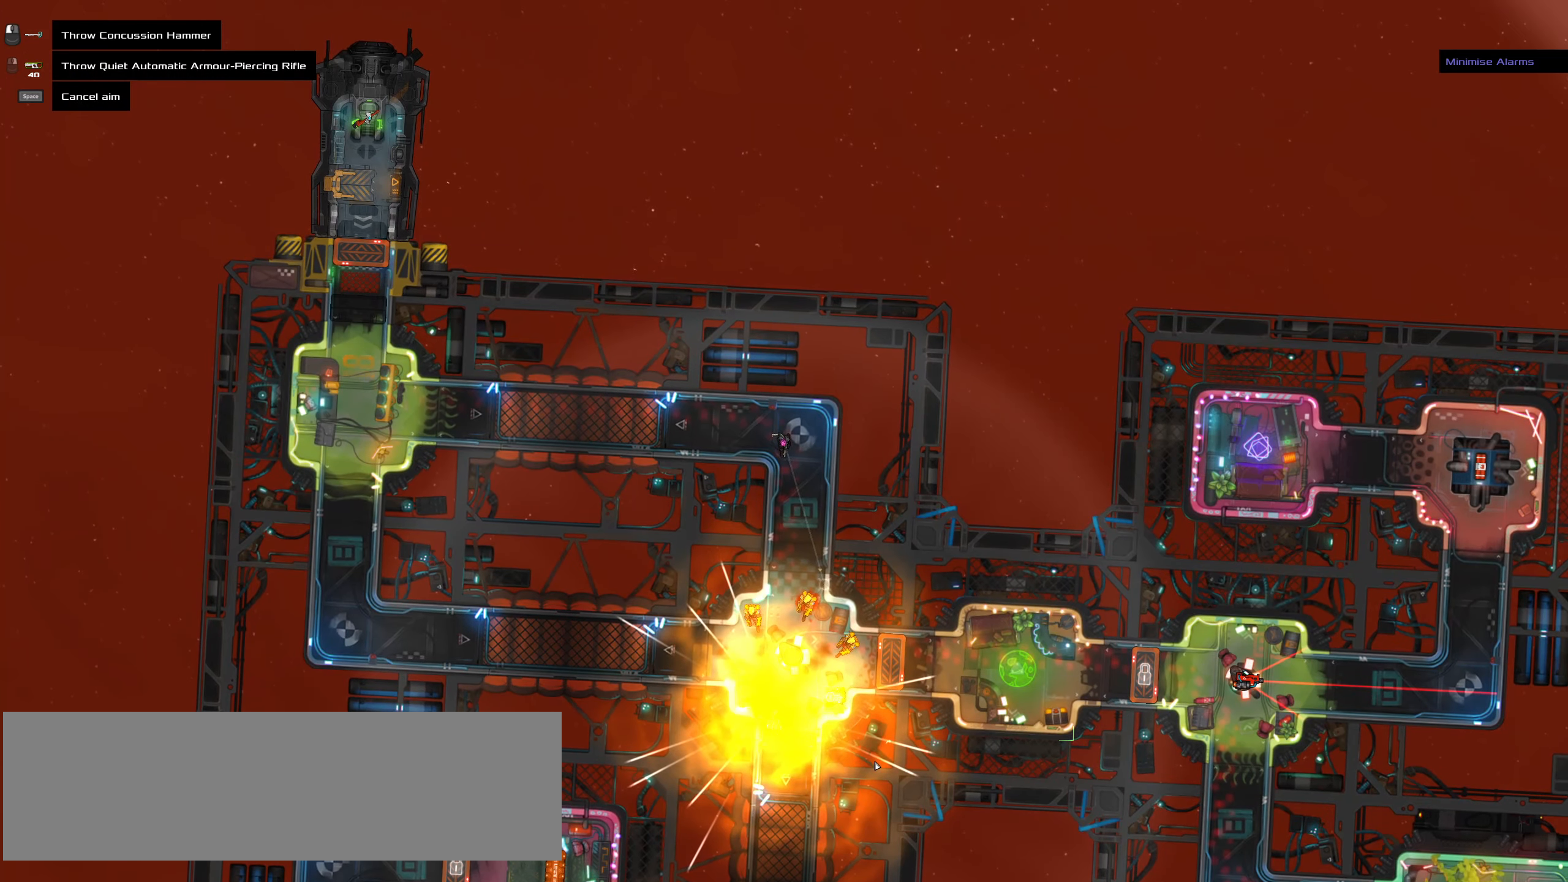
{"dt_ms": 500, "keys": [], "mouse": [], "events": []}
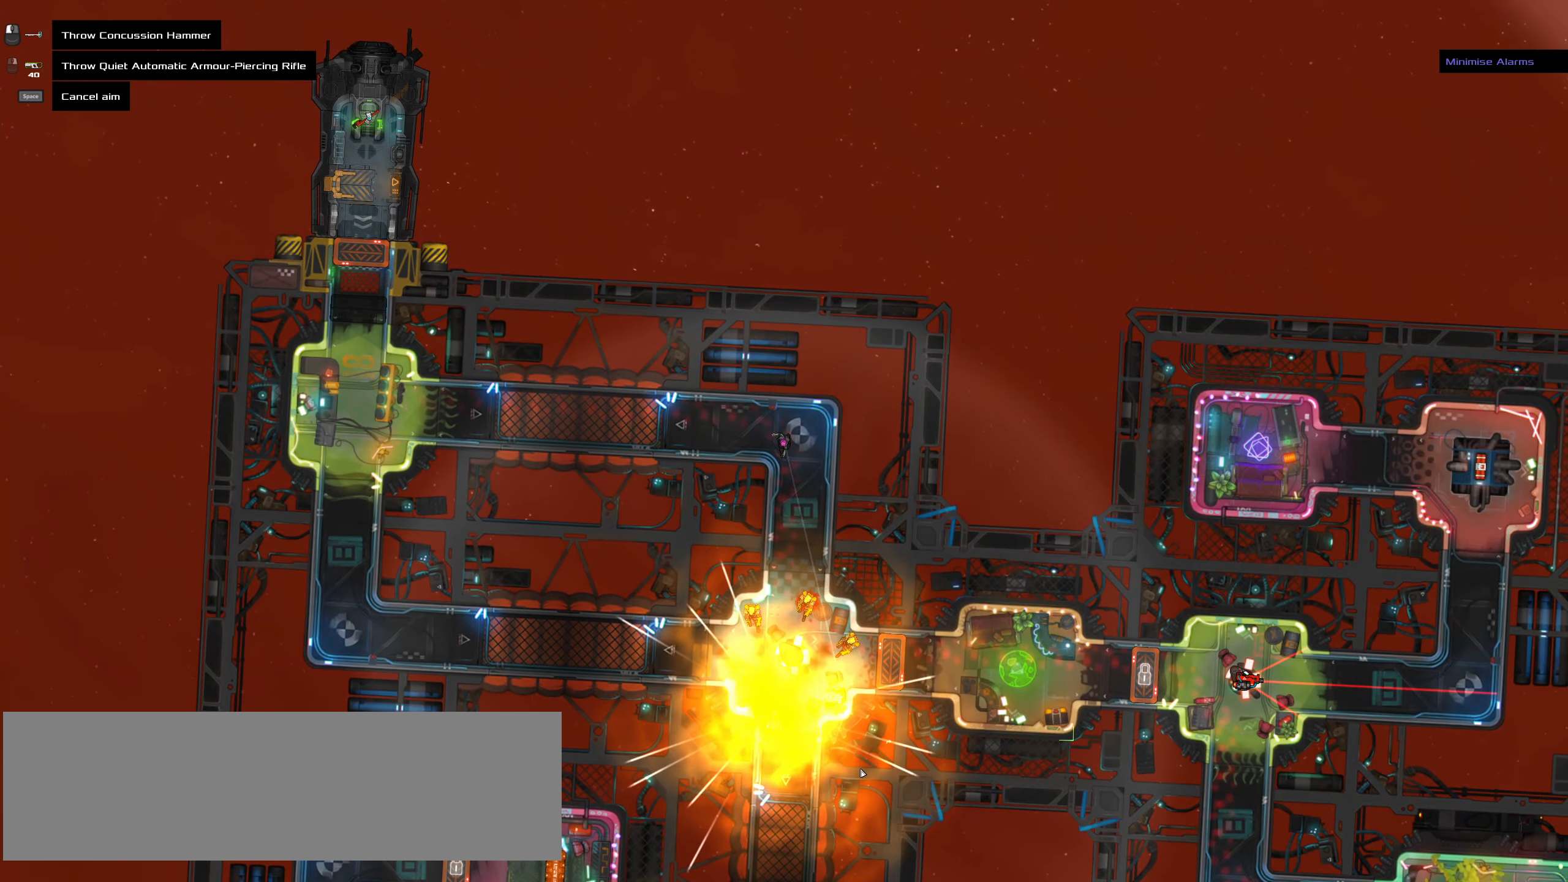
{"dt_ms": 500, "keys": [], "mouse": [], "events": []}
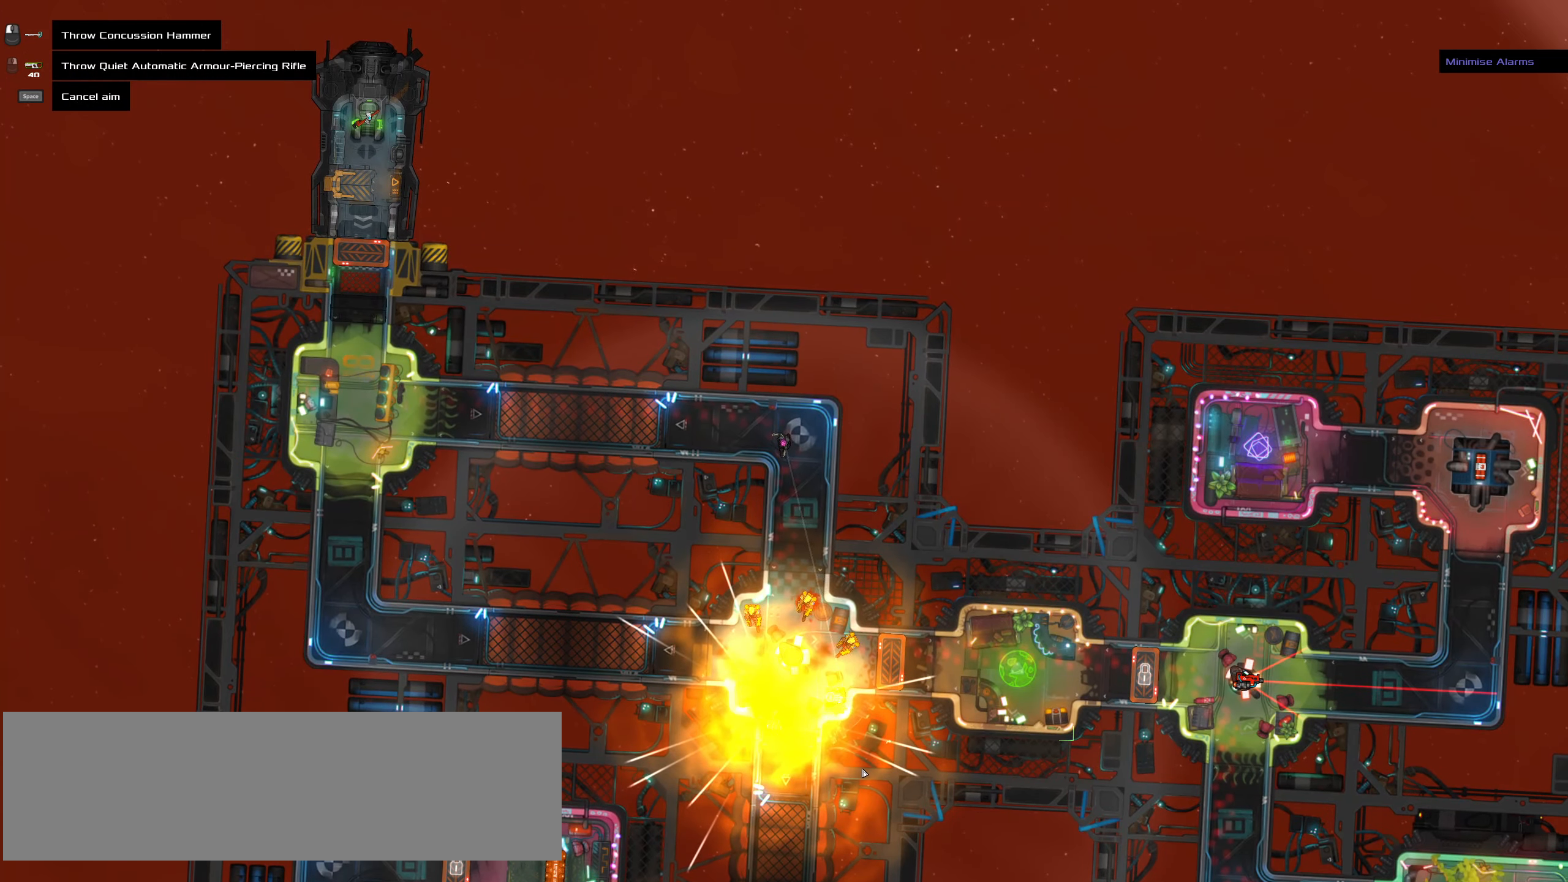
{"dt_ms": 500, "keys": [], "mouse": [], "events": []}
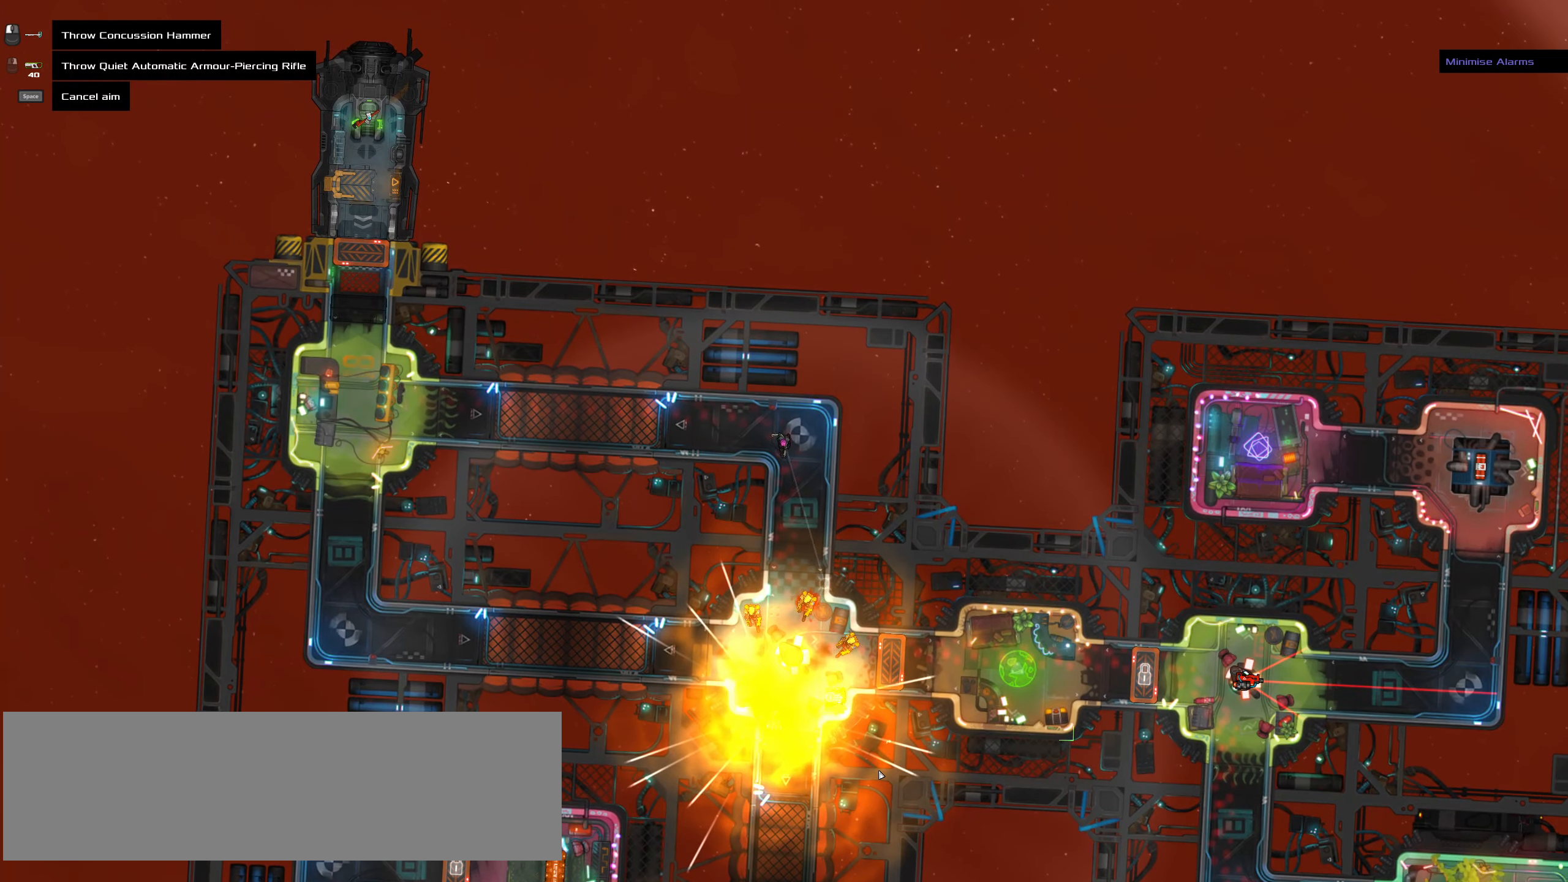
{"dt_ms": 500, "keys": ["ctrl_l", "w"], "mouse": [], "events": [[66, "ctrl_l", "down"], [116, "ctrl_l", "up"], [116, "z", "down"], [166, "ctrl_l", "down"], [166, "mouse_left", "down"], [200, "mouse_left", "up"], [300, "z", "up"], [483, "w", "down"]]}